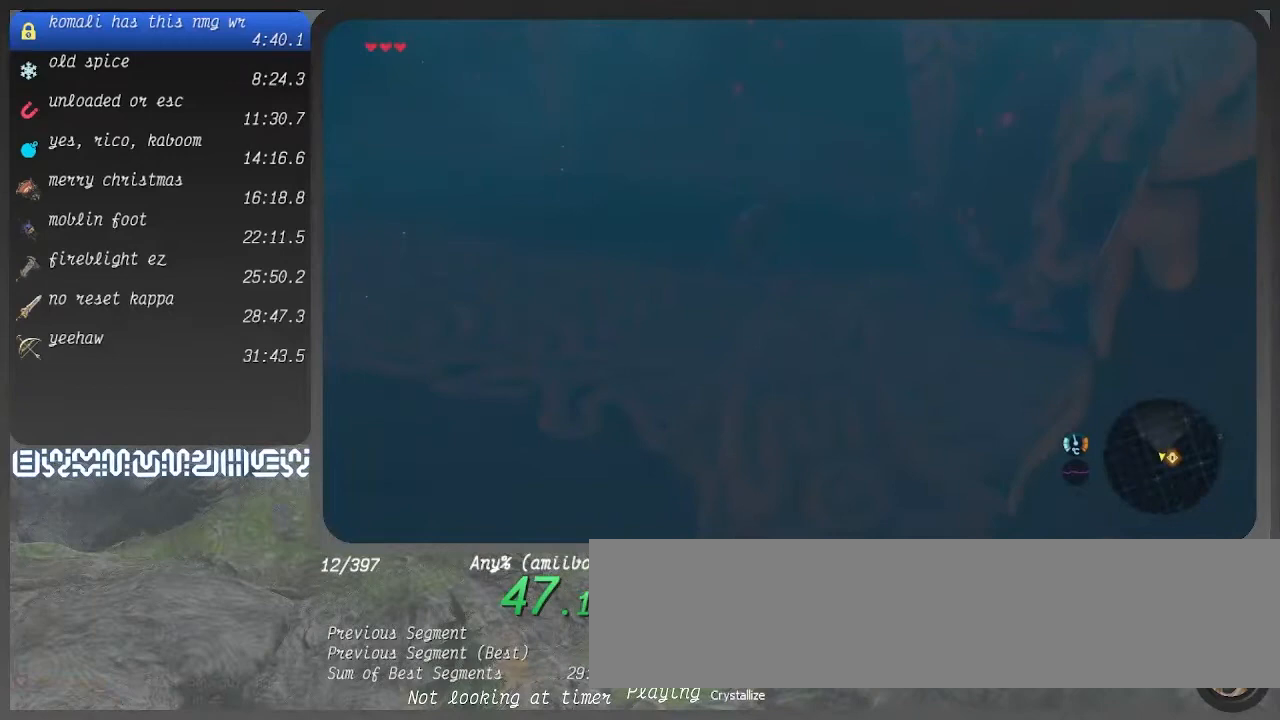
Gameplay with a controller (PlayStation layout); each line is a JSON object with the inputs held at the frame after it. "button_events" lists button changes between this image and that frame as [ms after this image, input, new state], when the widget could be followed in between (sticks are given only as held states). Not read: L3 R3.
{"buttons": [], "left_stick": "down", "right_stick": "center", "button_events": []}
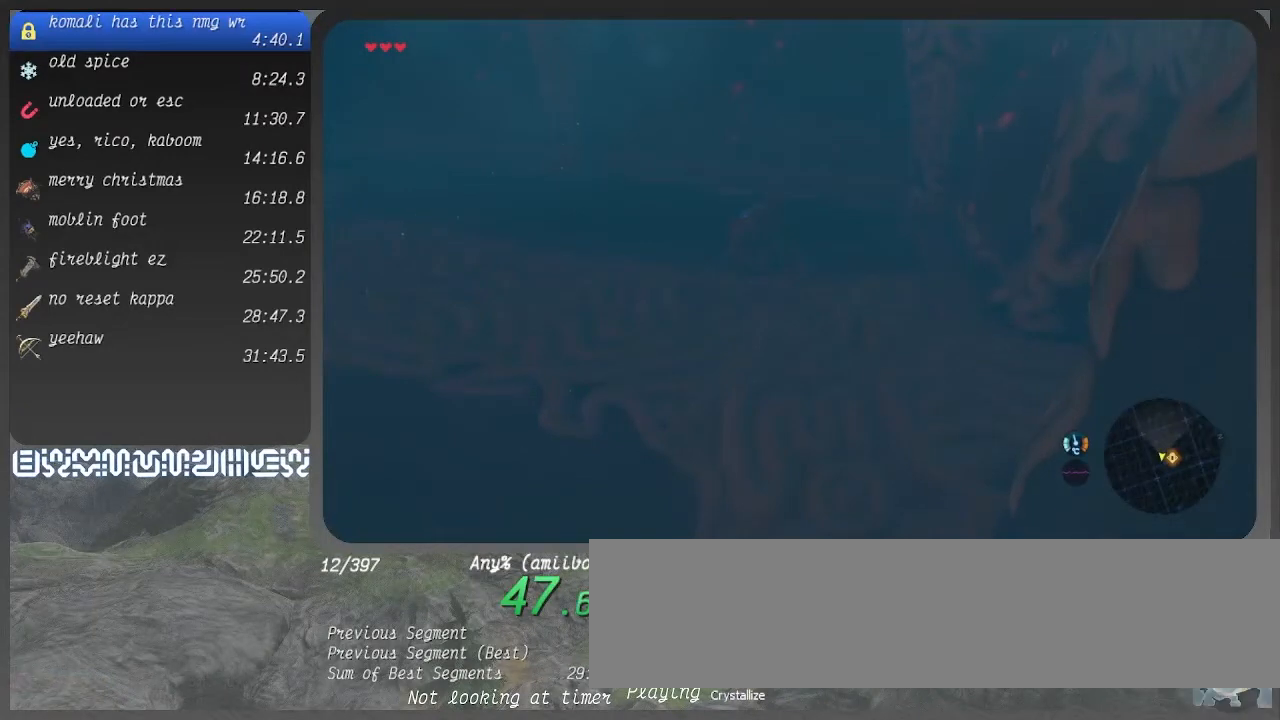
{"buttons": [], "left_stick": "down", "right_stick": "center", "button_events": []}
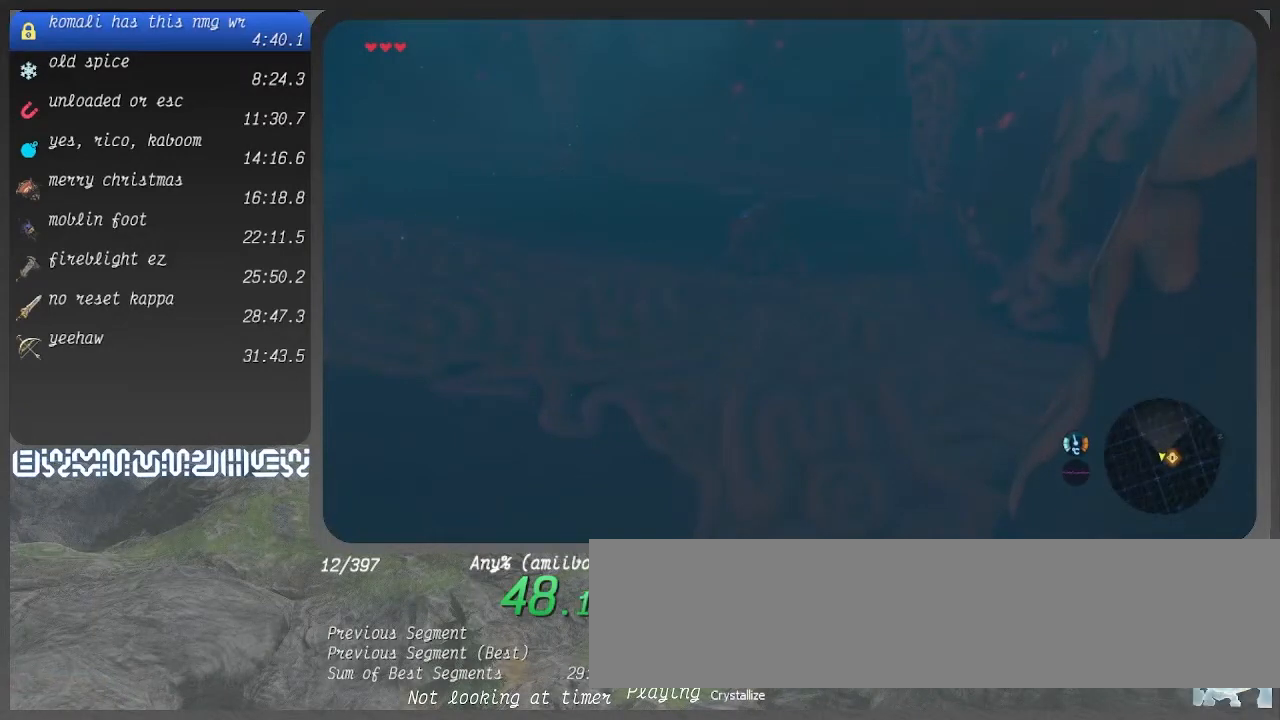
{"buttons": [], "left_stick": "down", "right_stick": "center", "button_events": []}
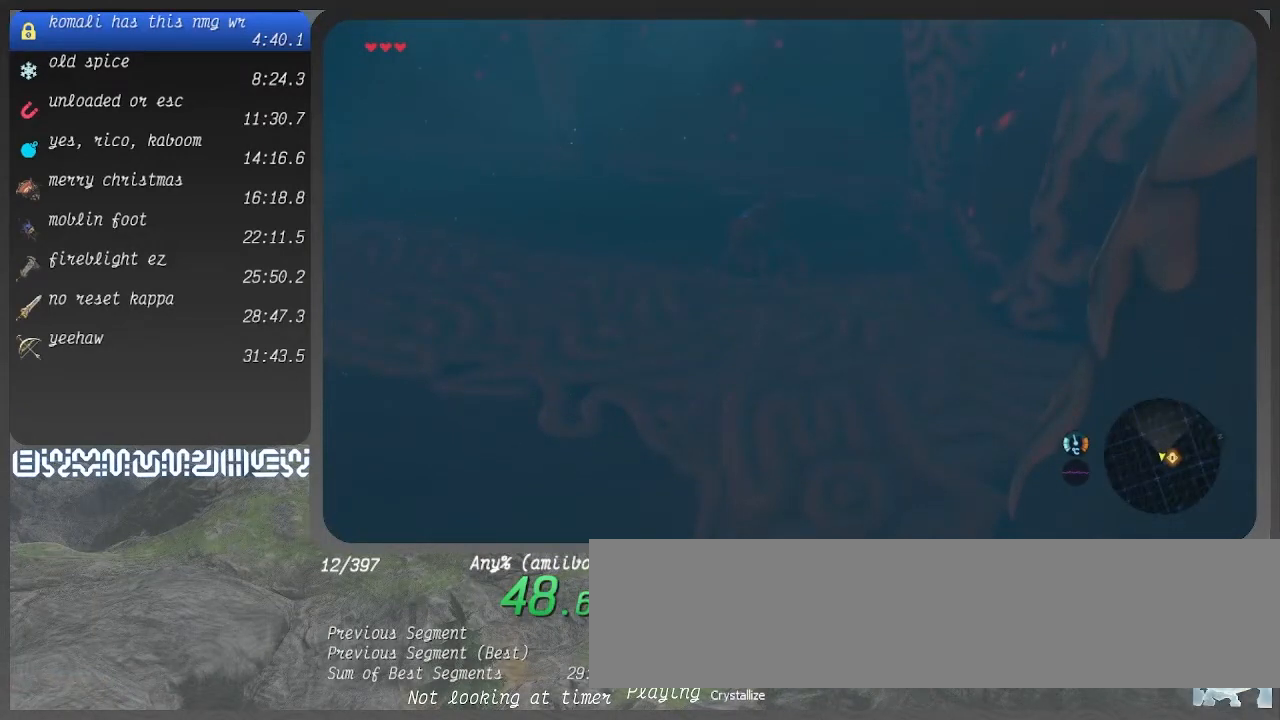
{"buttons": [], "left_stick": "down", "right_stick": "center", "button_events": []}
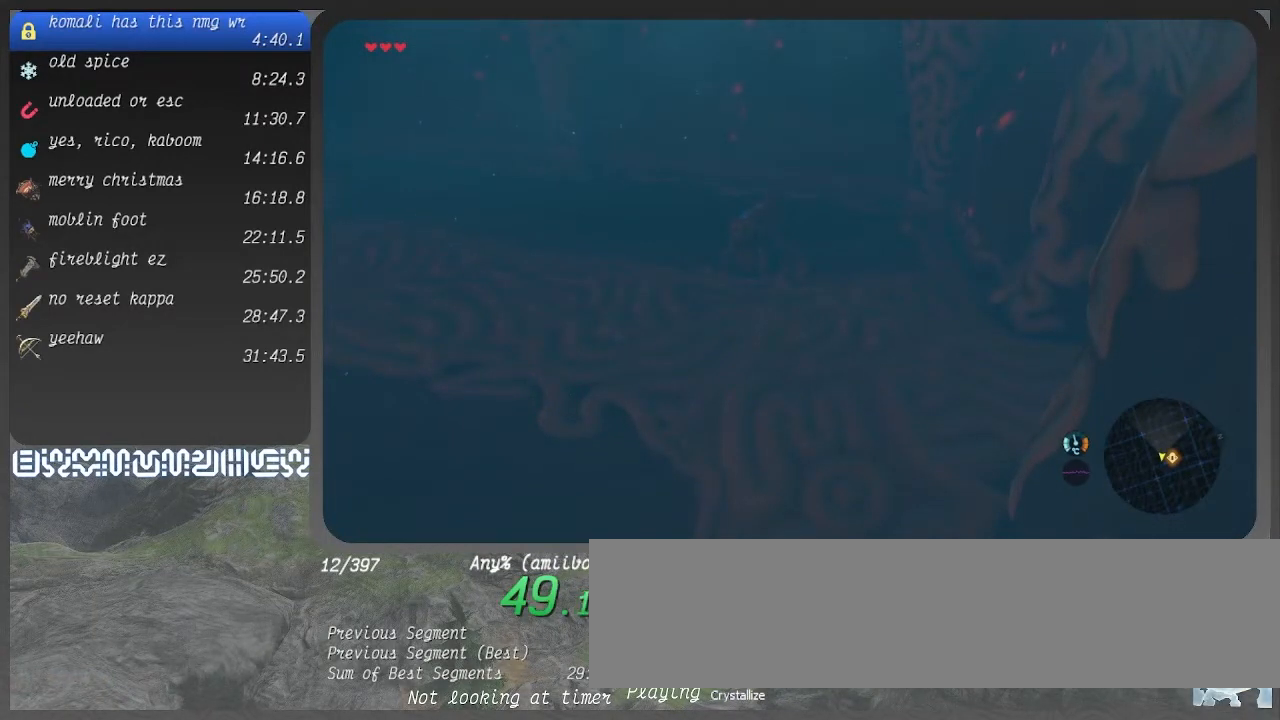
{"buttons": [], "left_stick": "down", "right_stick": "center", "button_events": []}
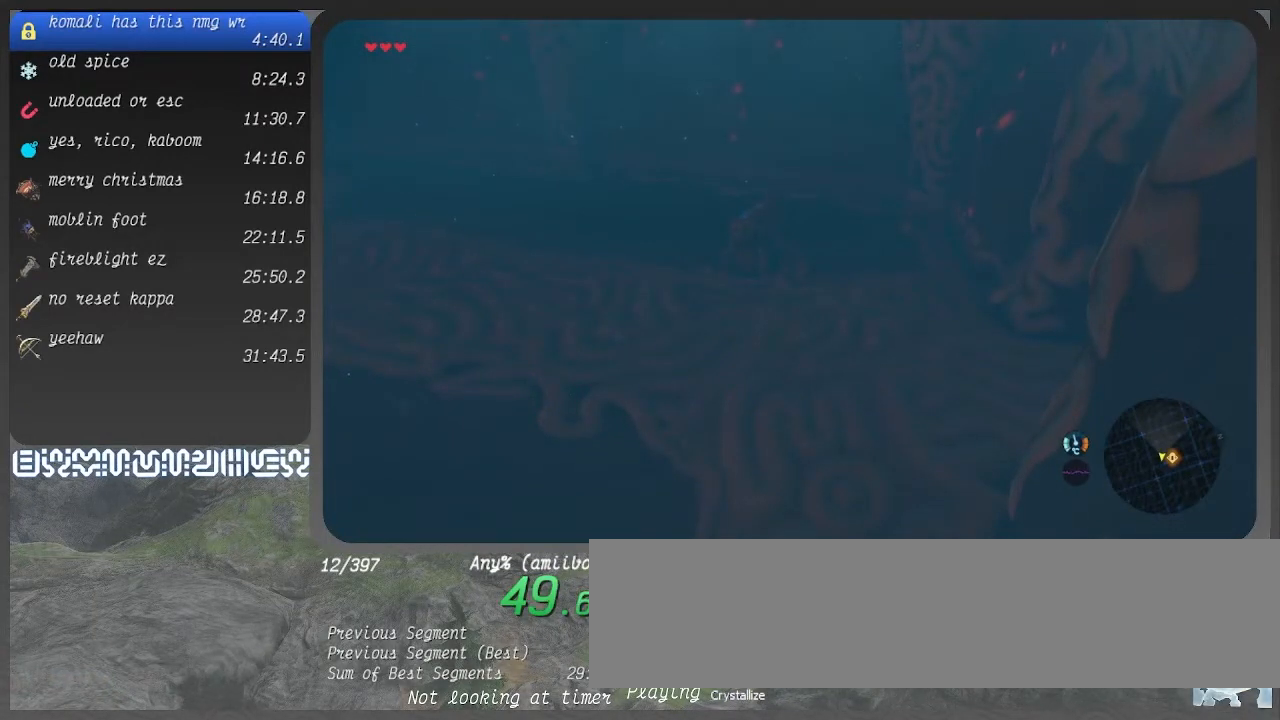
{"buttons": [], "left_stick": "down", "right_stick": "center", "button_events": []}
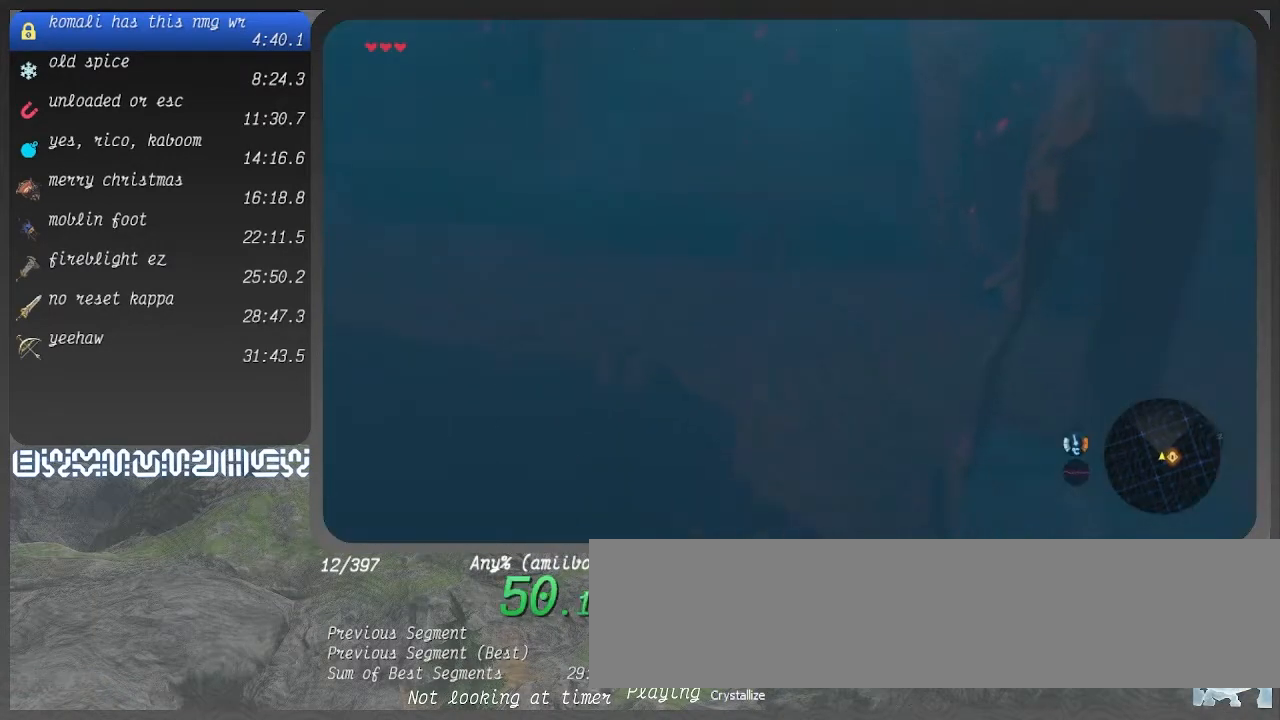
{"buttons": ["CROSS"], "left_stick": "up-left", "right_stick": "left", "button_events": [[167, "CROSS", "down"]]}
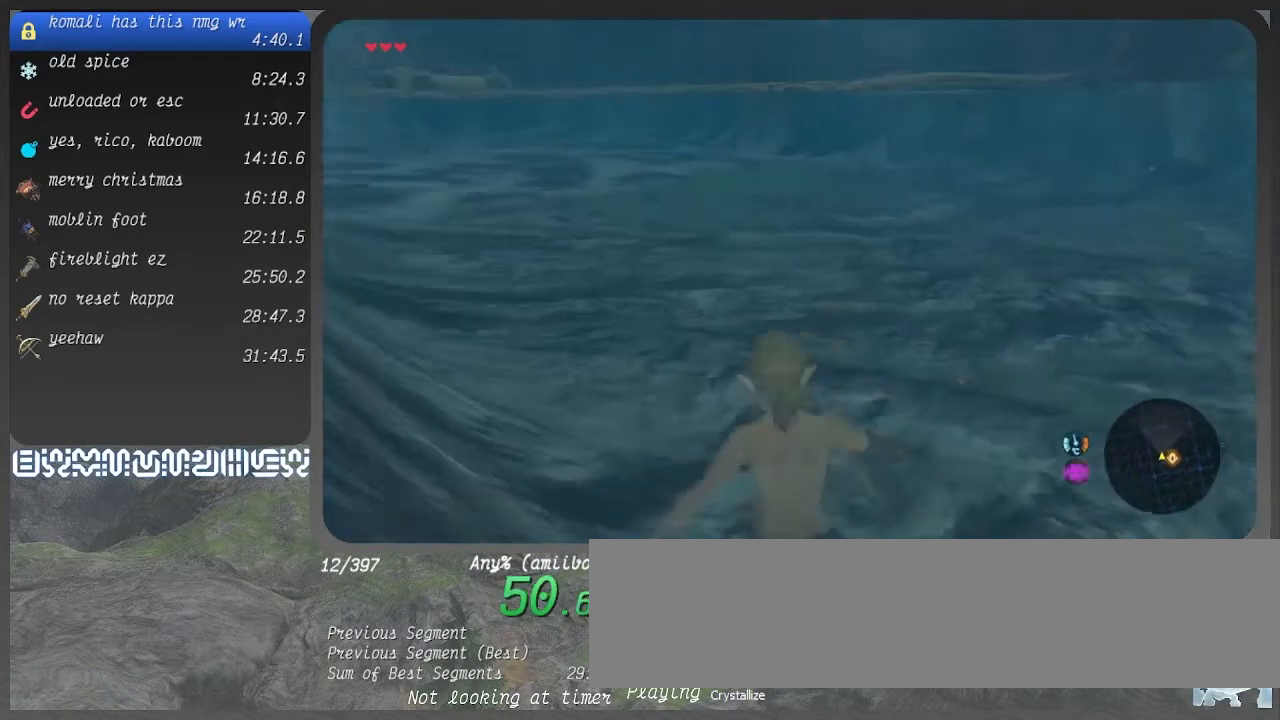
{"buttons": ["CROSS"], "left_stick": "up", "right_stick": "center", "button_events": []}
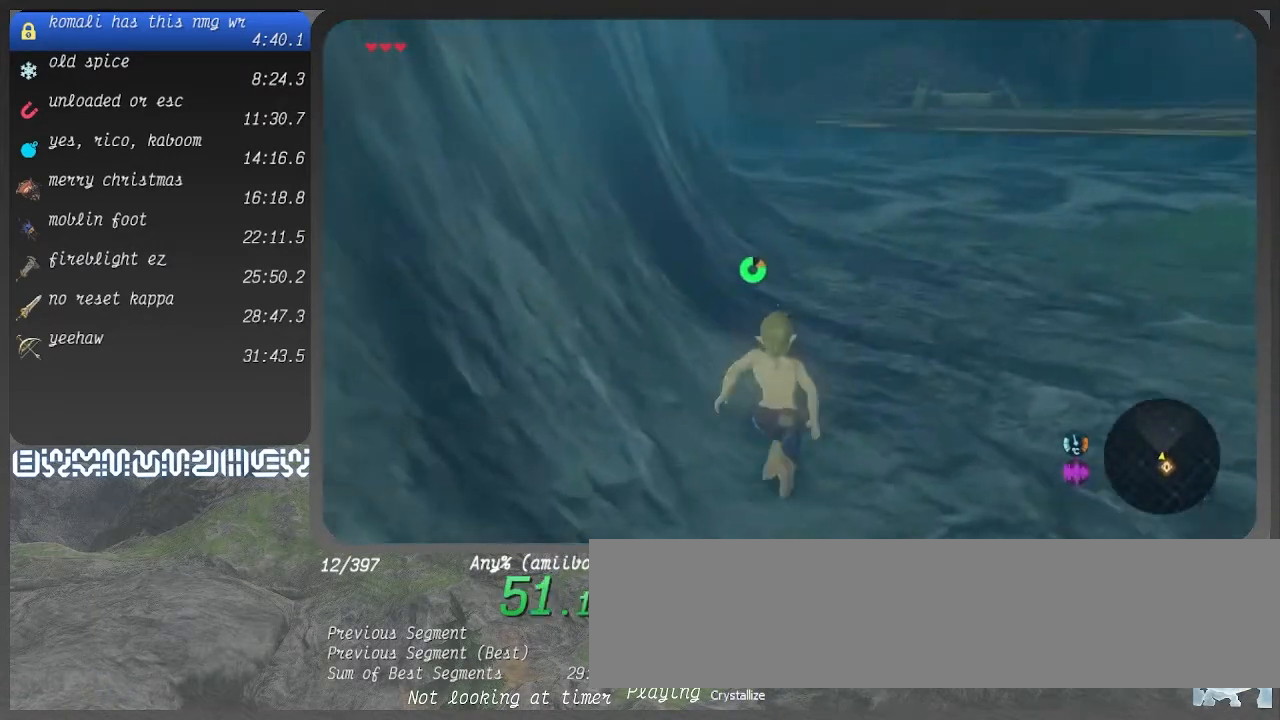
{"buttons": ["CROSS"], "left_stick": "up", "right_stick": "left", "button_events": []}
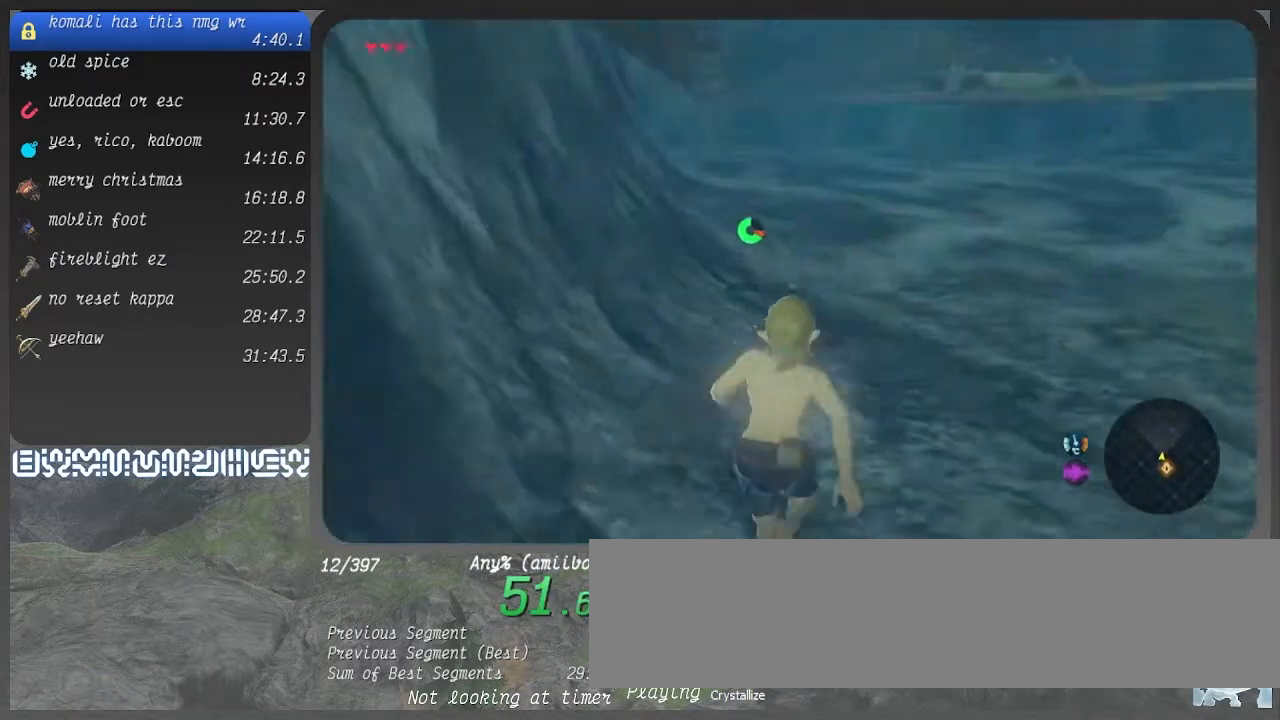
{"buttons": ["DPAD_DOWN"], "left_stick": "up", "right_stick": "center", "button_events": [[433, "DPAD_DOWN", "down"], [467, "CROSS", "up"]]}
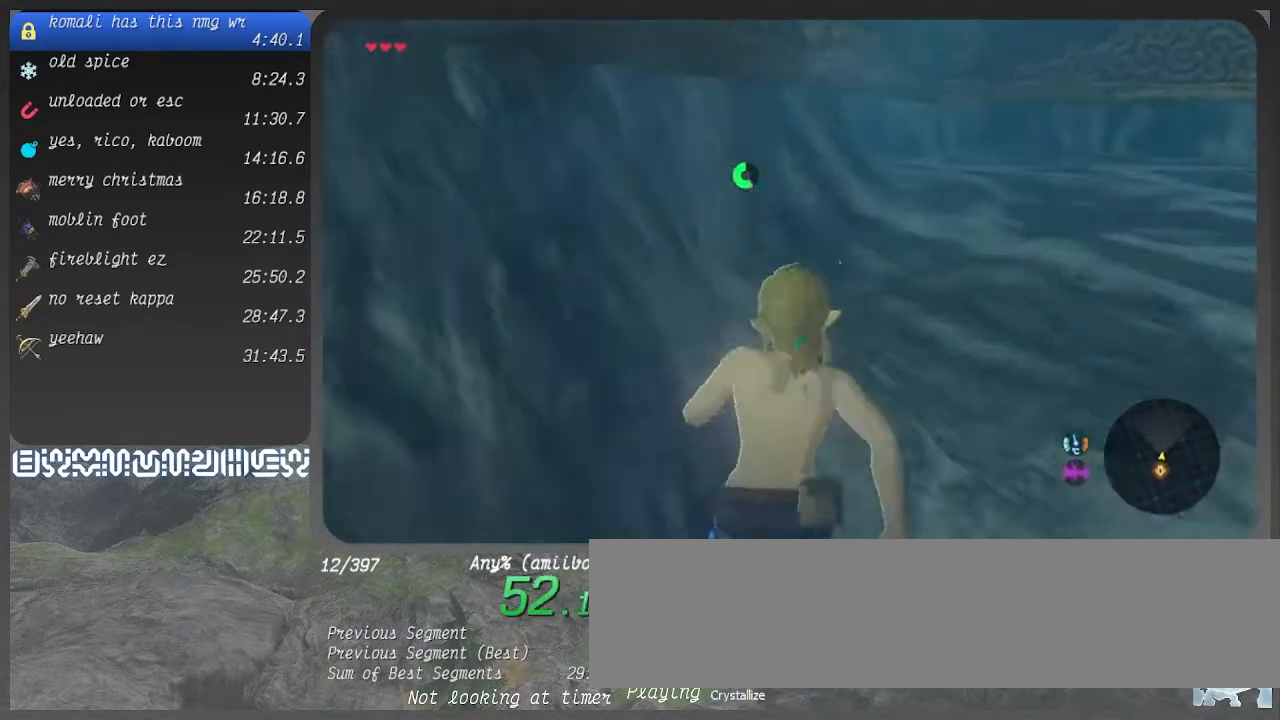
{"buttons": ["CROSS", "DPAD_DOWN"], "left_stick": "up-left", "right_stick": "down-left", "button_events": [[67, "CROSS", "down"], [133, "CROSS", "up"], [200, "CROSS", "down"], [267, "CROSS", "up"], [367, "CROSS", "down"]]}
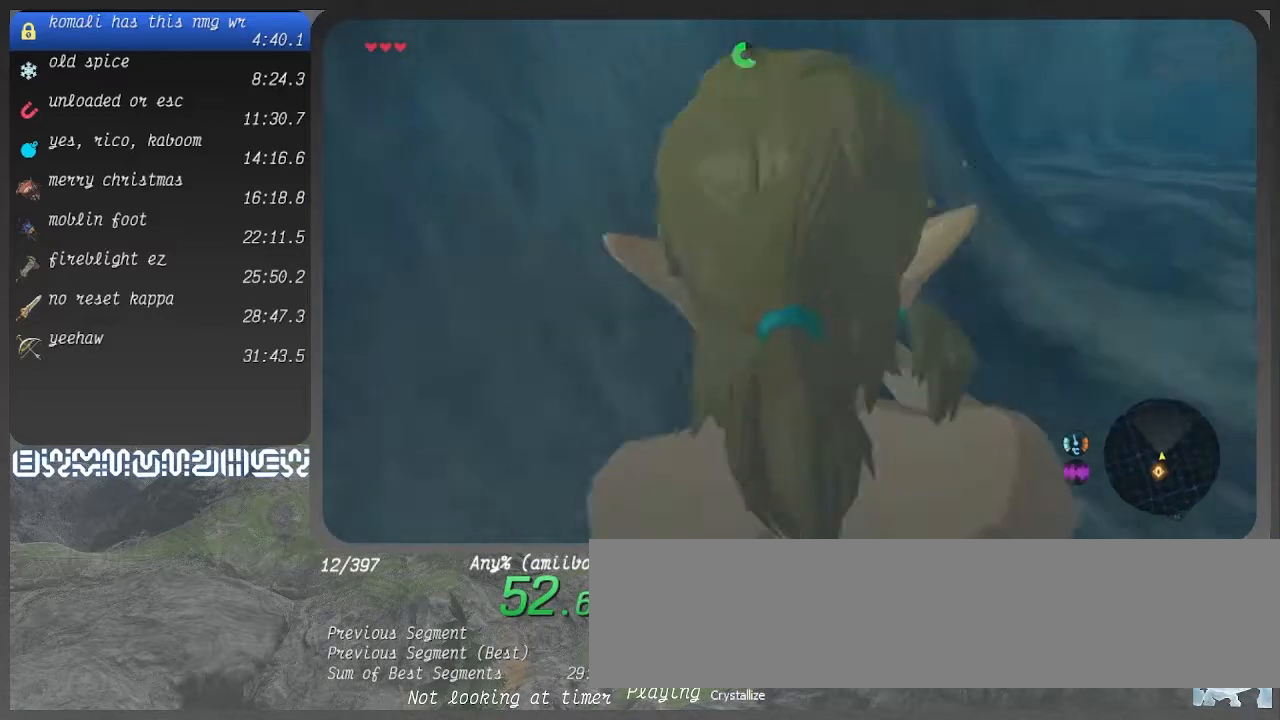
{"buttons": ["DPAD_DOWN"], "left_stick": "up", "right_stick": "center", "button_events": [[133, "CROSS", "up"], [200, "CROSS", "down"], [300, "CROSS", "up"], [400, "CROSS", "down"], [467, "CROSS", "up"]]}
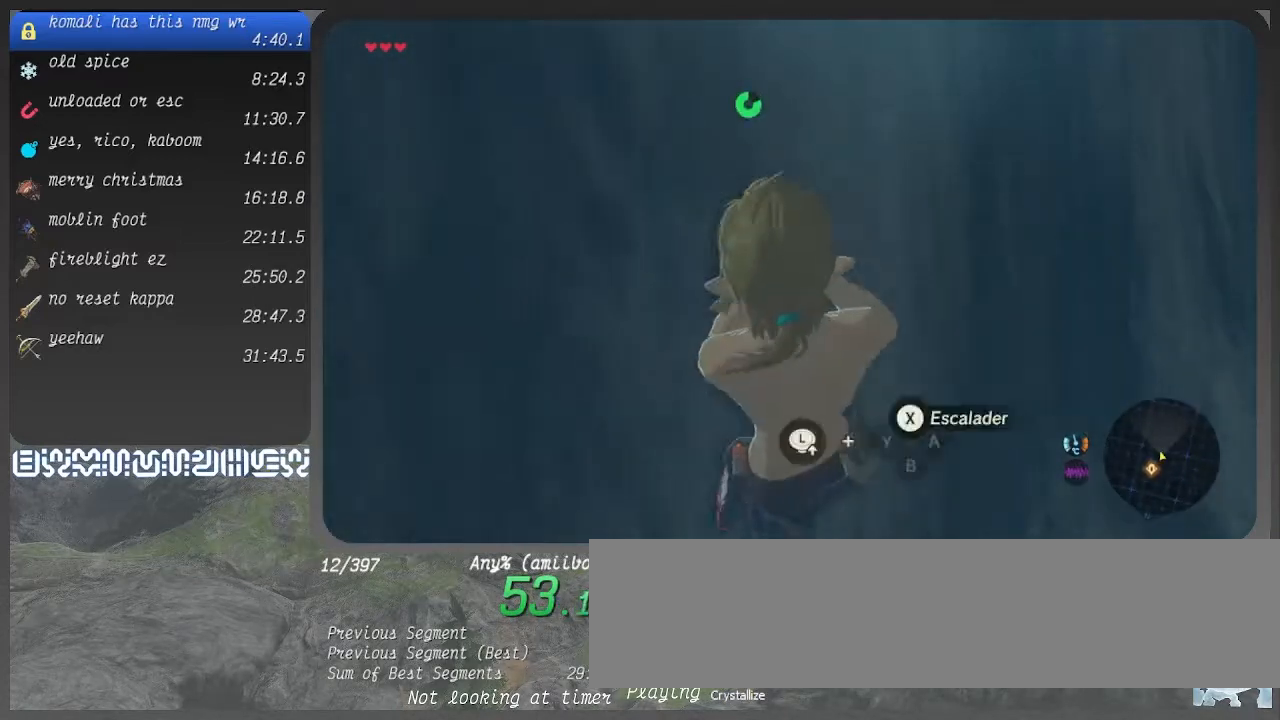
{"buttons": ["DPAD_DOWN"], "left_stick": "up", "right_stick": "center", "button_events": [[100, "CROSS", "down"], [167, "CROSS", "up"], [233, "CROSS", "down"], [333, "CROSS", "up"], [400, "CROSS", "down"], [467, "CROSS", "up"]]}
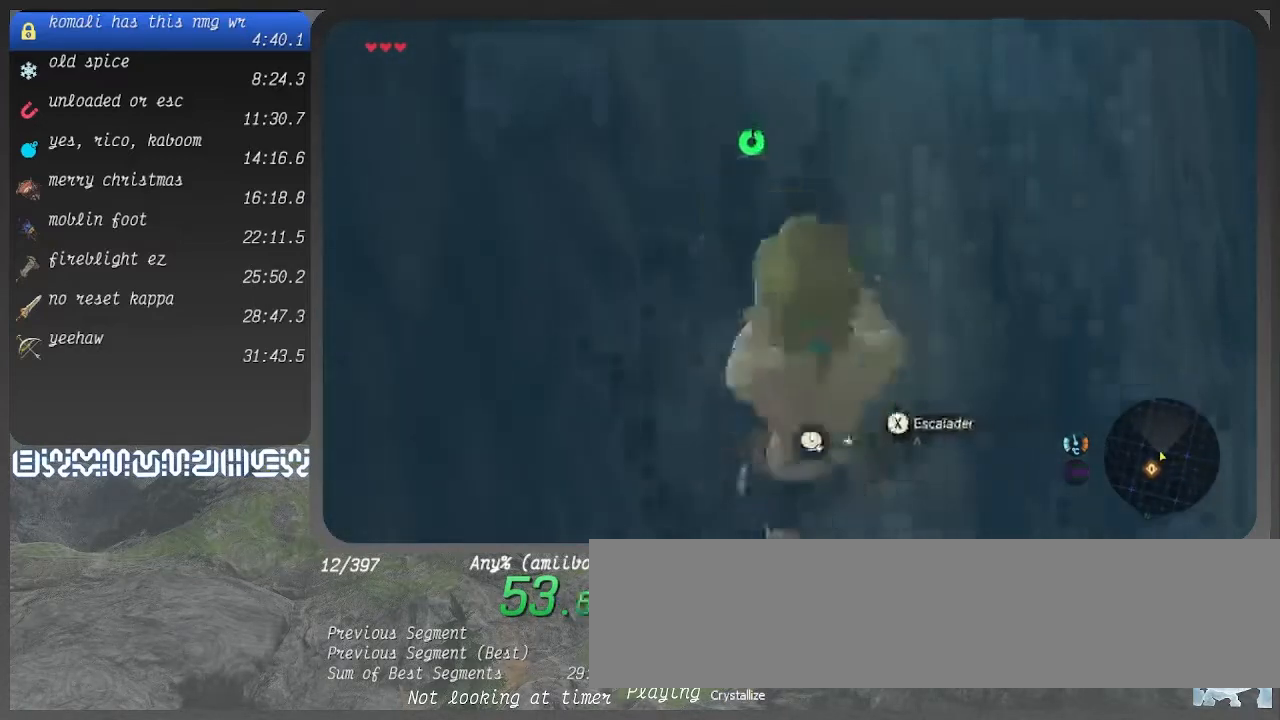
{"buttons": [], "left_stick": "up", "right_stick": "center", "button_events": [[200, "DPAD_DOWN", "up"]]}
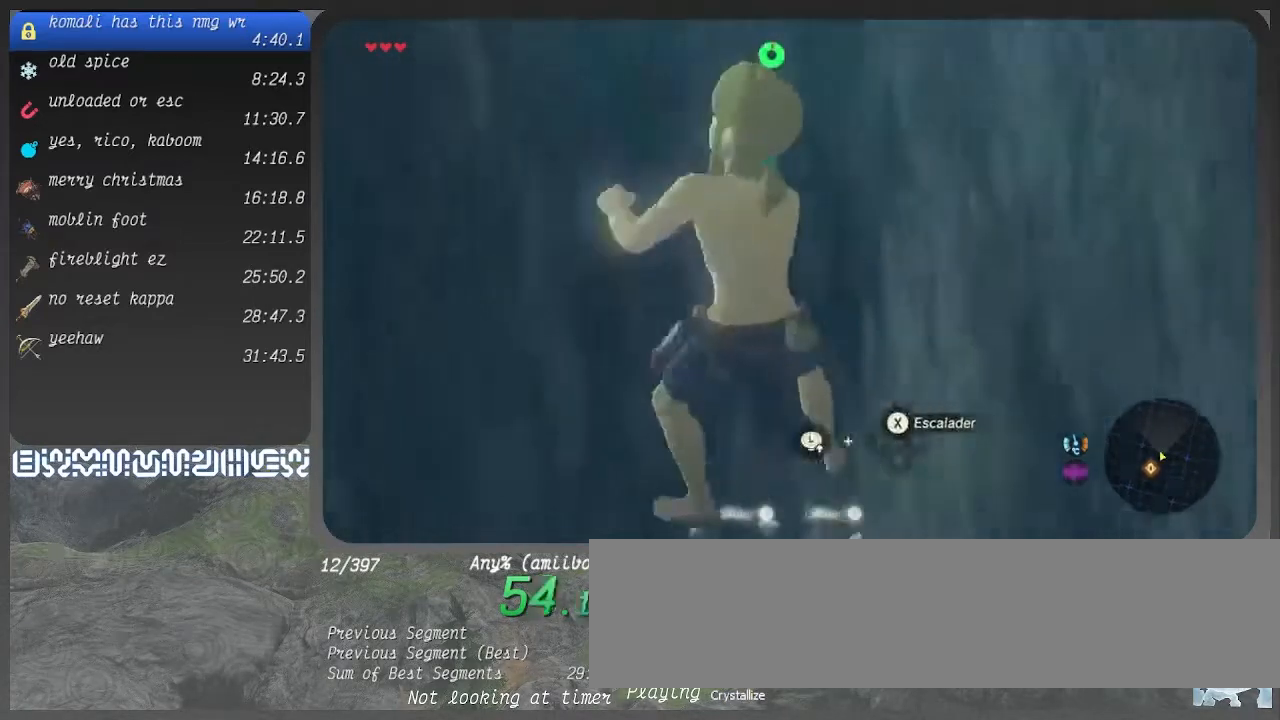
{"buttons": [], "left_stick": "up", "right_stick": "up", "button_events": [[67, "TRIANGLE", "down"], [133, "TRIANGLE", "up"]]}
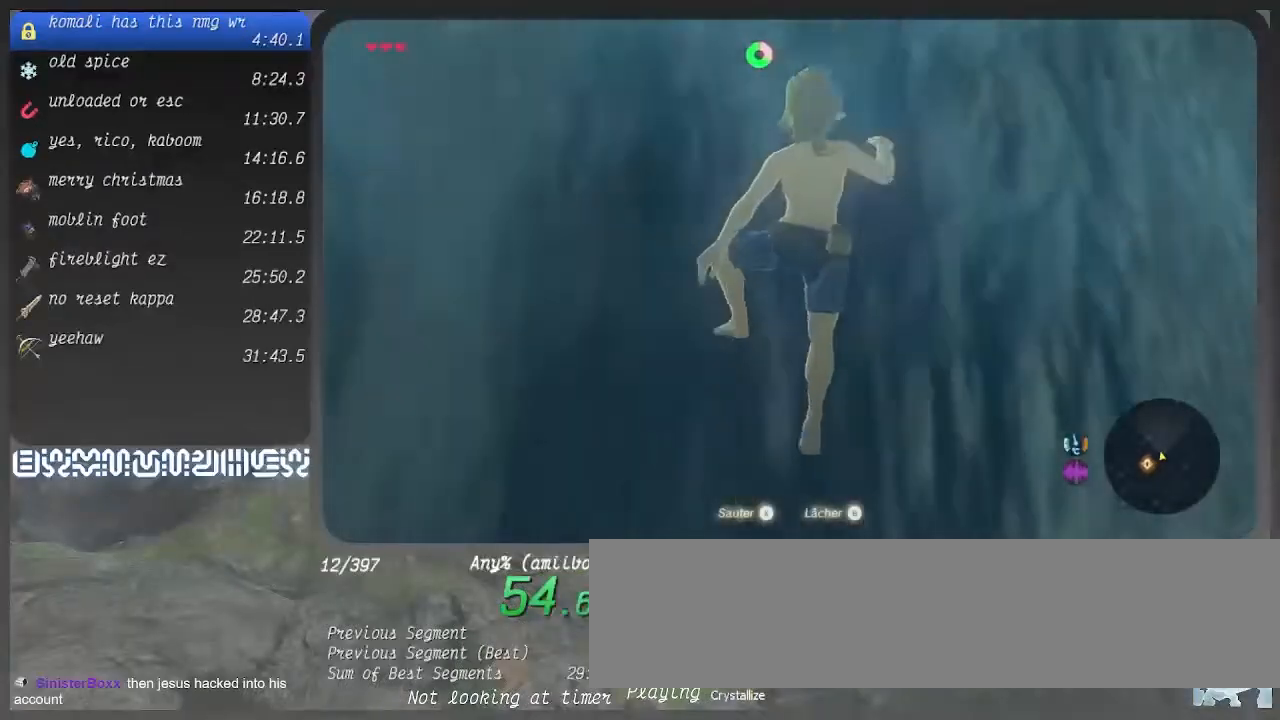
{"buttons": [], "left_stick": "up", "right_stick": "center", "button_events": [[333, "TRIANGLE", "down"], [400, "TRIANGLE", "up"]]}
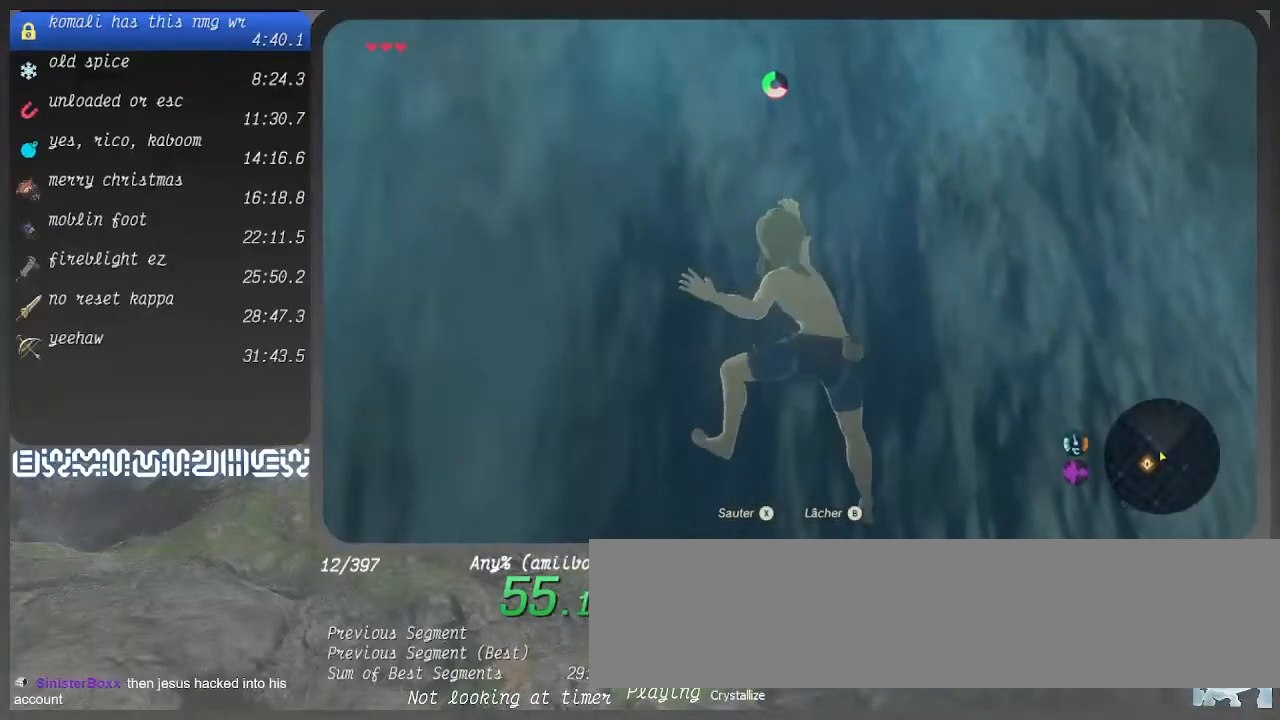
{"buttons": ["DPAD_DOWN"], "left_stick": "up", "right_stick": "center", "button_events": [[433, "DPAD_DOWN", "down"]]}
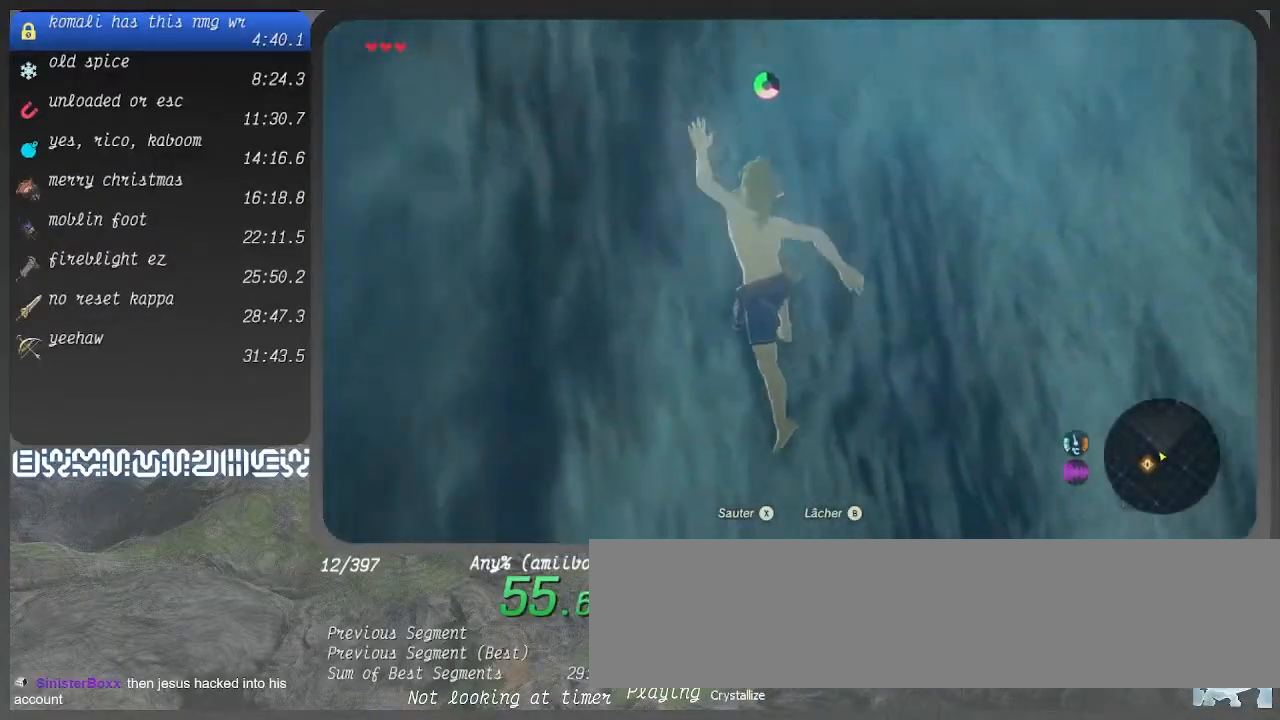
{"buttons": ["DPAD_DOWN"], "left_stick": "up", "right_stick": "center", "button_events": [[200, "CROSS", "down"], [300, "CROSS", "up"], [400, "CROSS", "down"], [467, "CROSS", "up"]]}
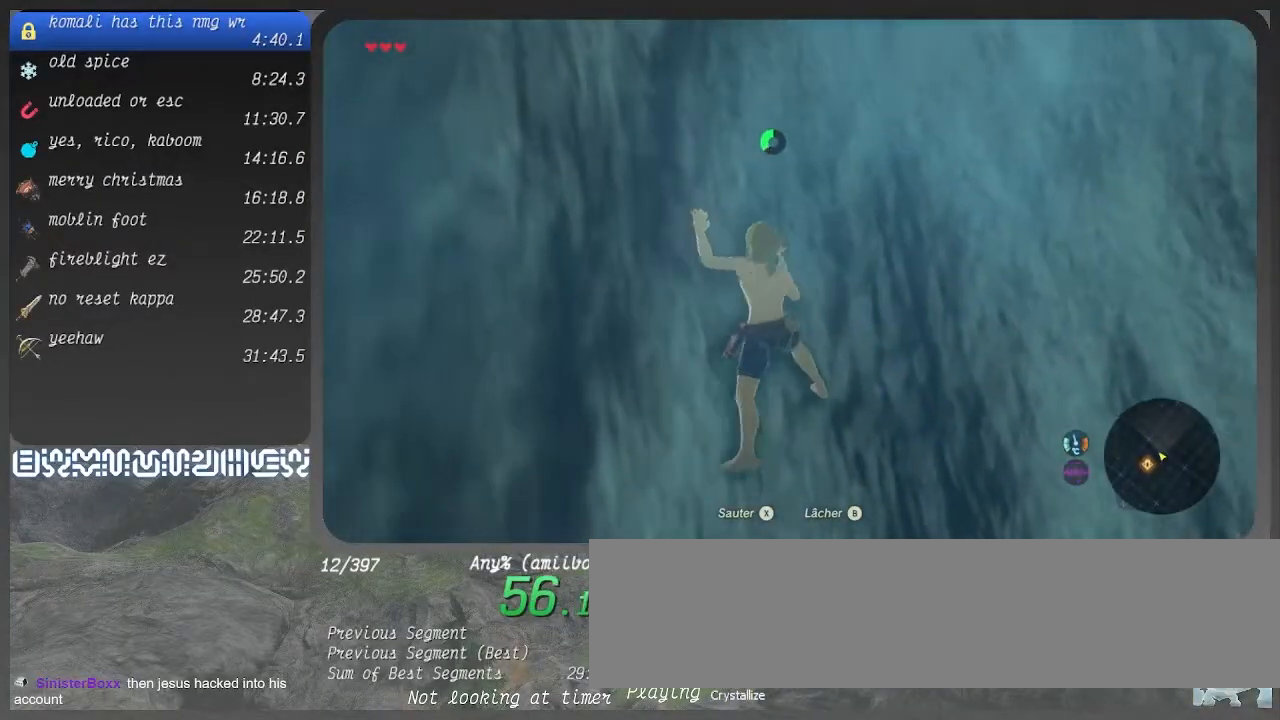
{"buttons": ["DPAD_DOWN"], "left_stick": "up", "right_stick": "center", "button_events": [[67, "CROSS", "down"], [133, "CROSS", "up"], [267, "CROSS", "down"], [333, "CROSS", "up"], [400, "CROSS", "down"], [500, "CROSS", "up"]]}
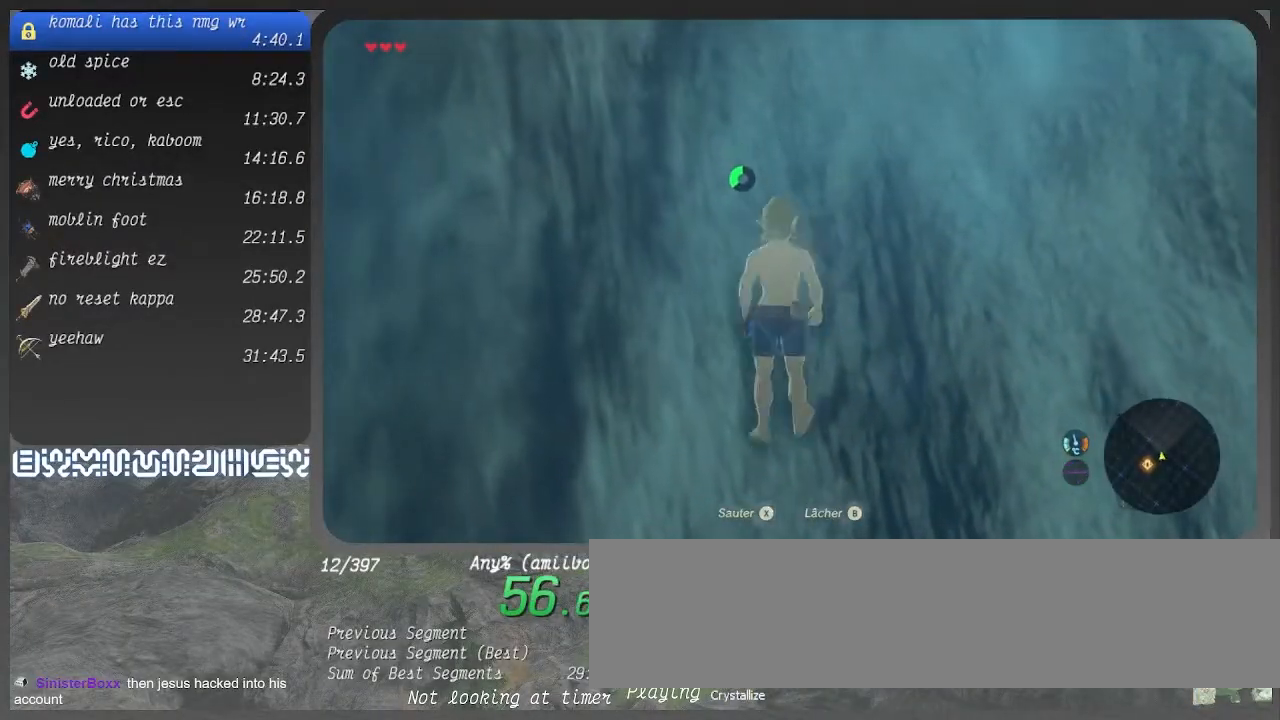
{"buttons": ["DPAD_DOWN"], "left_stick": "up", "right_stick": "center", "button_events": [[67, "CROSS", "down"], [200, "CROSS", "up"], [267, "CROSS", "down"], [333, "CROSS", "up"], [433, "CROSS", "down"], [500, "CROSS", "up"]]}
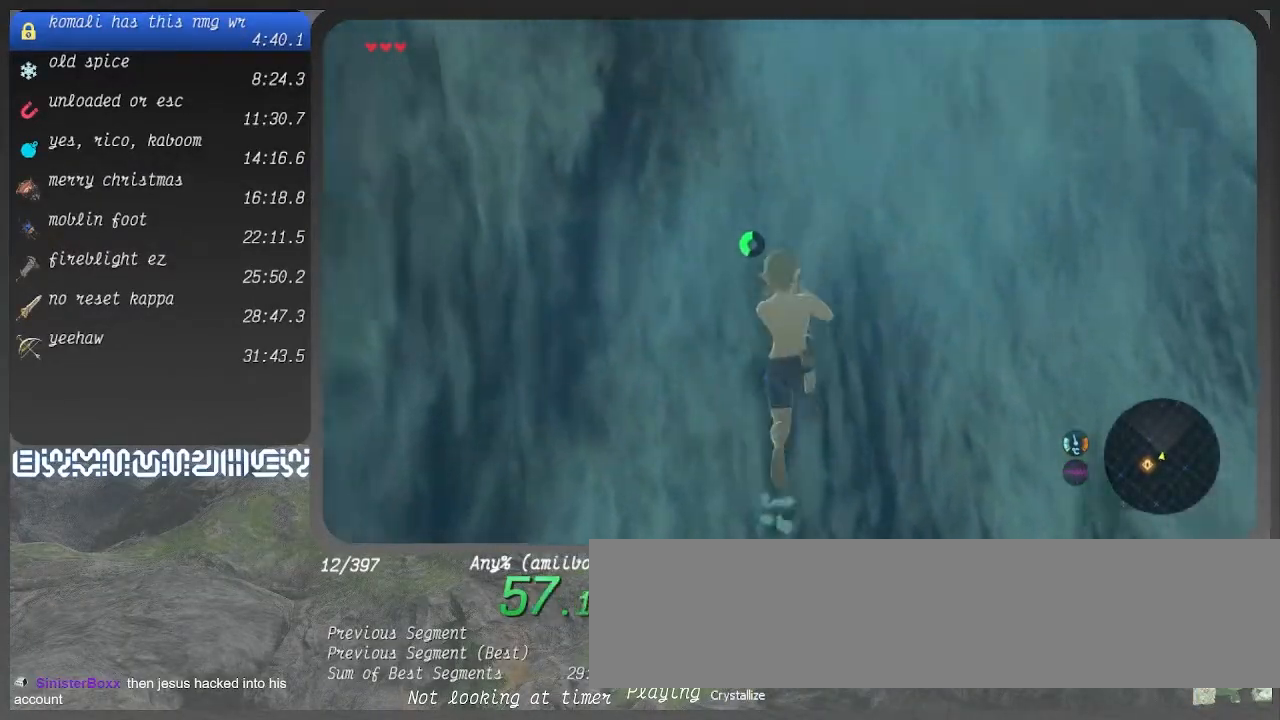
{"buttons": ["CROSS", "DPAD_DOWN"], "left_stick": "up", "right_stick": "center", "button_events": [[467, "CROSS", "down"]]}
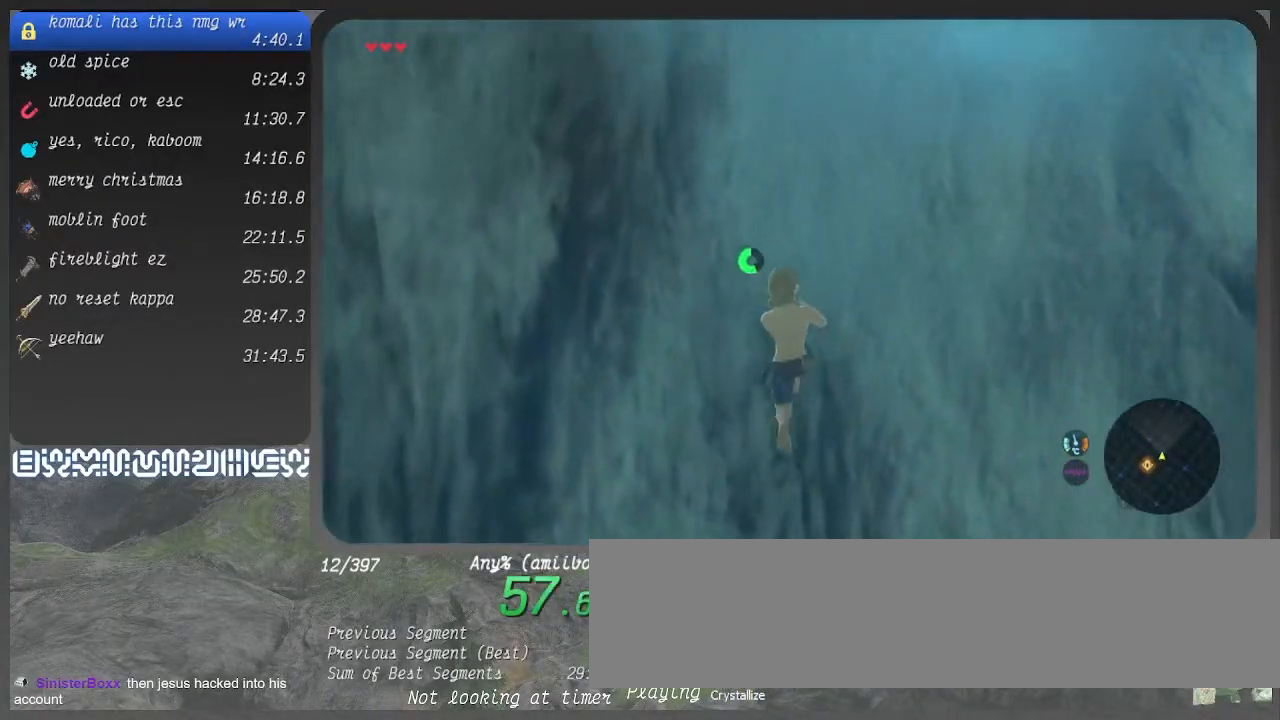
{"buttons": ["DPAD_DOWN"], "left_stick": "up", "right_stick": "center", "button_events": [[67, "CROSS", "up"], [167, "CROSS", "down"], [267, "CROSS", "up"], [367, "CROSS", "down"], [433, "CROSS", "up"]]}